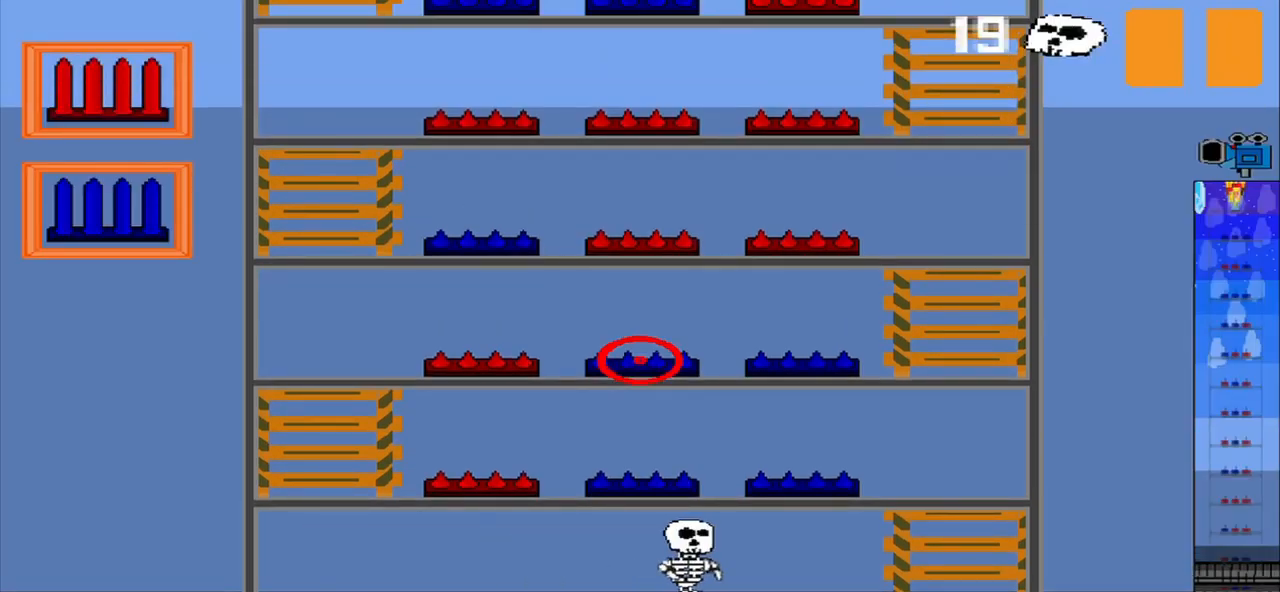
Gameplay with a controller (PlayStation layout); each line is a JSON object with the inputs held at the frame after it. "events" lists button and stick changes between this image and that frame as [ms after this image, input, new state], when the widget could be followed in between. Not read: L3 R3 right_stick.
{"buttons": [], "left_stick": "up", "events": [[42, "left_stick", "left"], [375, "left_stick", "up-left"], [500, "left_stick", "up"]]}
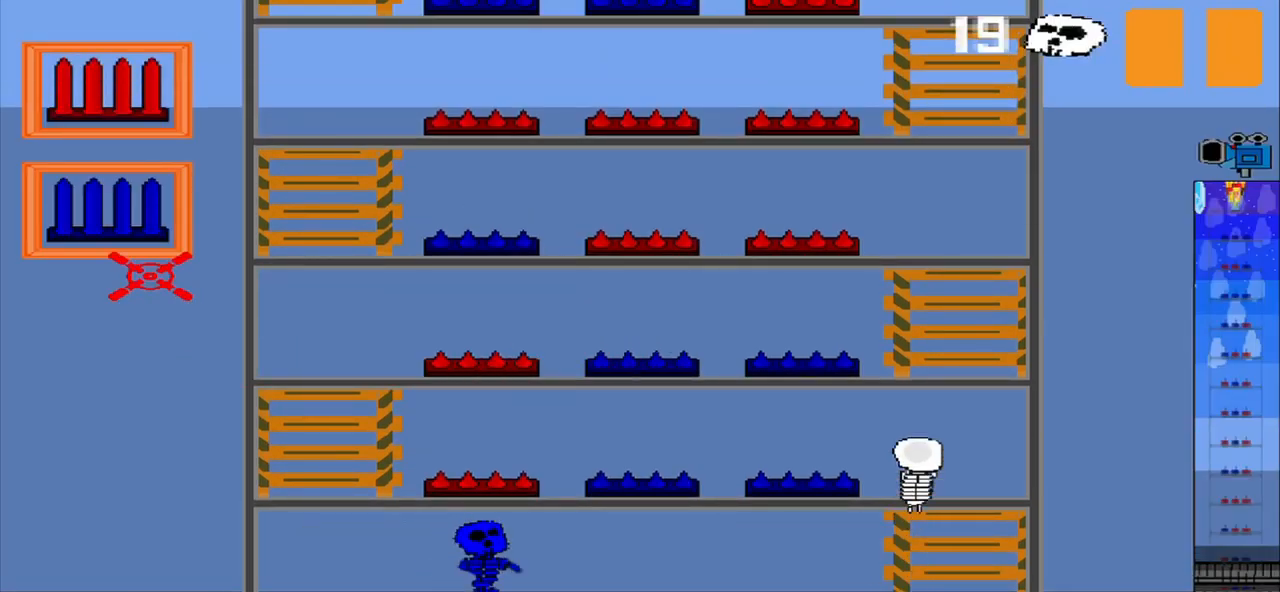
{"buttons": [], "left_stick": "center", "events": [[333, "left_stick", "center"]]}
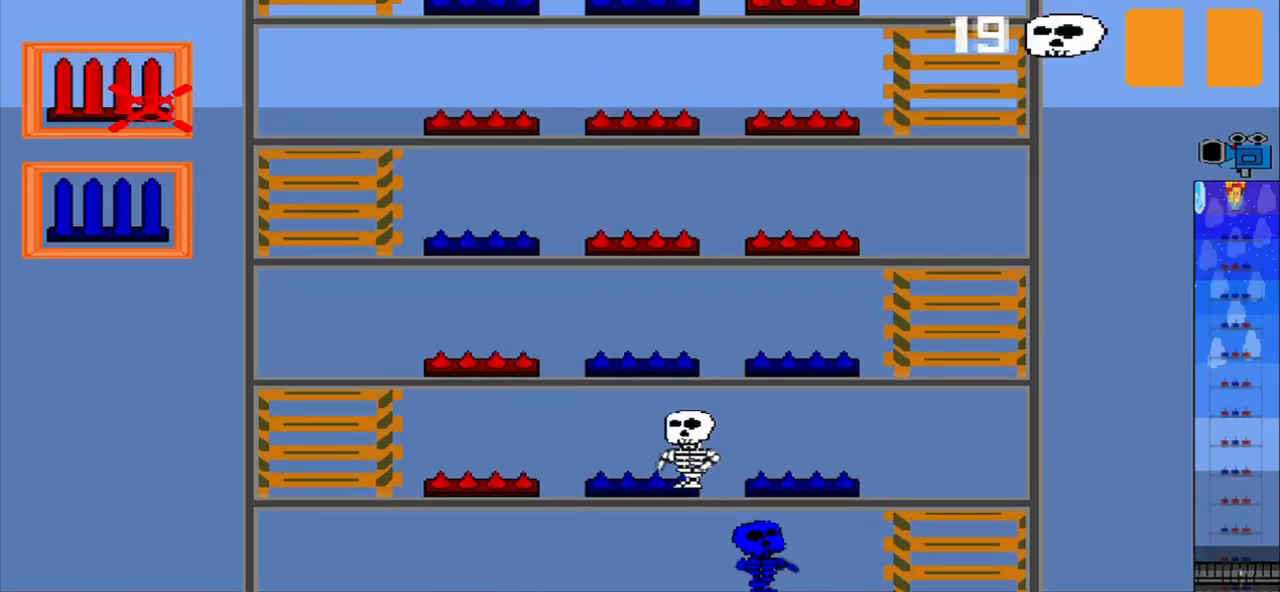
{"buttons": [], "left_stick": "center", "events": []}
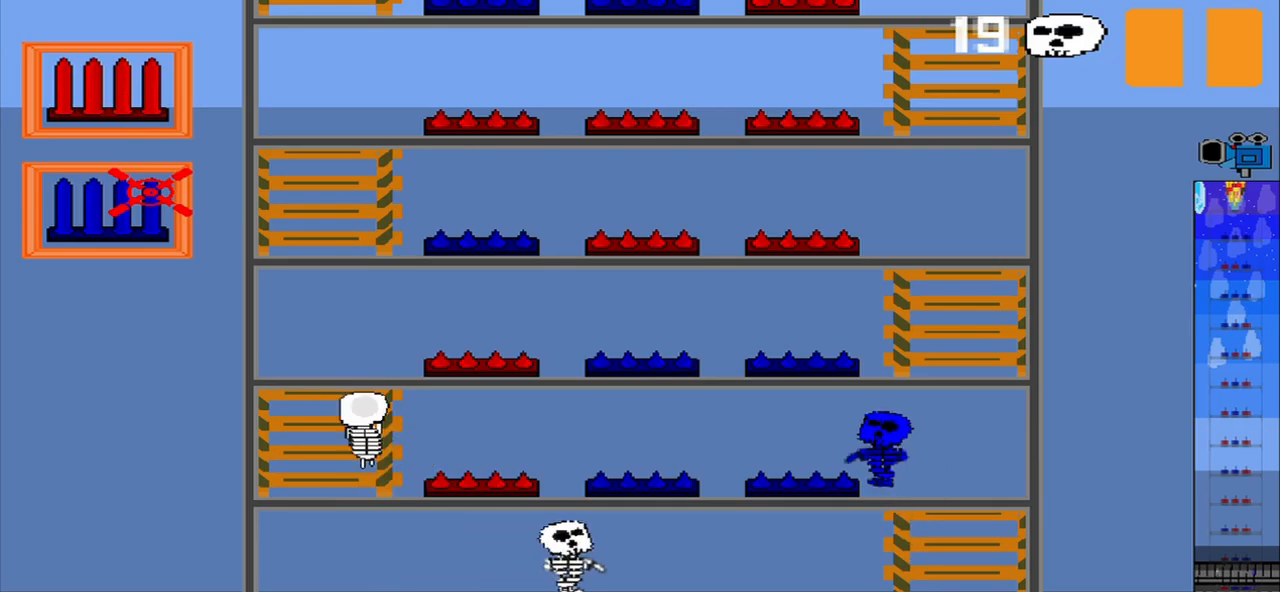
{"buttons": [], "left_stick": "center", "events": []}
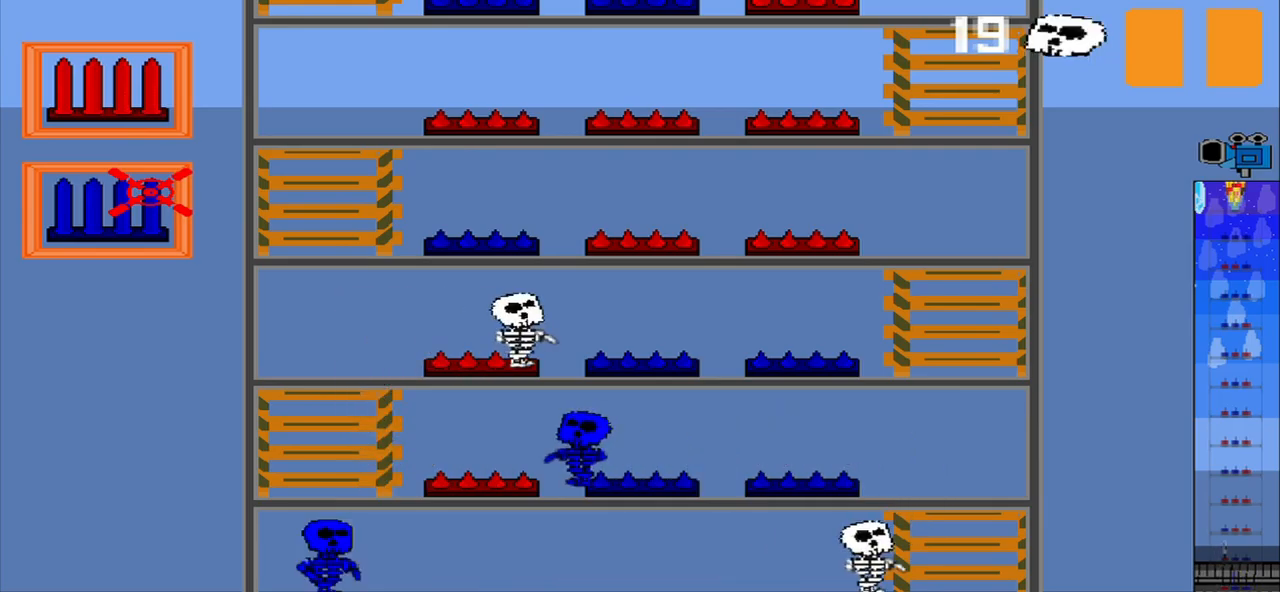
{"buttons": [], "left_stick": "center", "events": []}
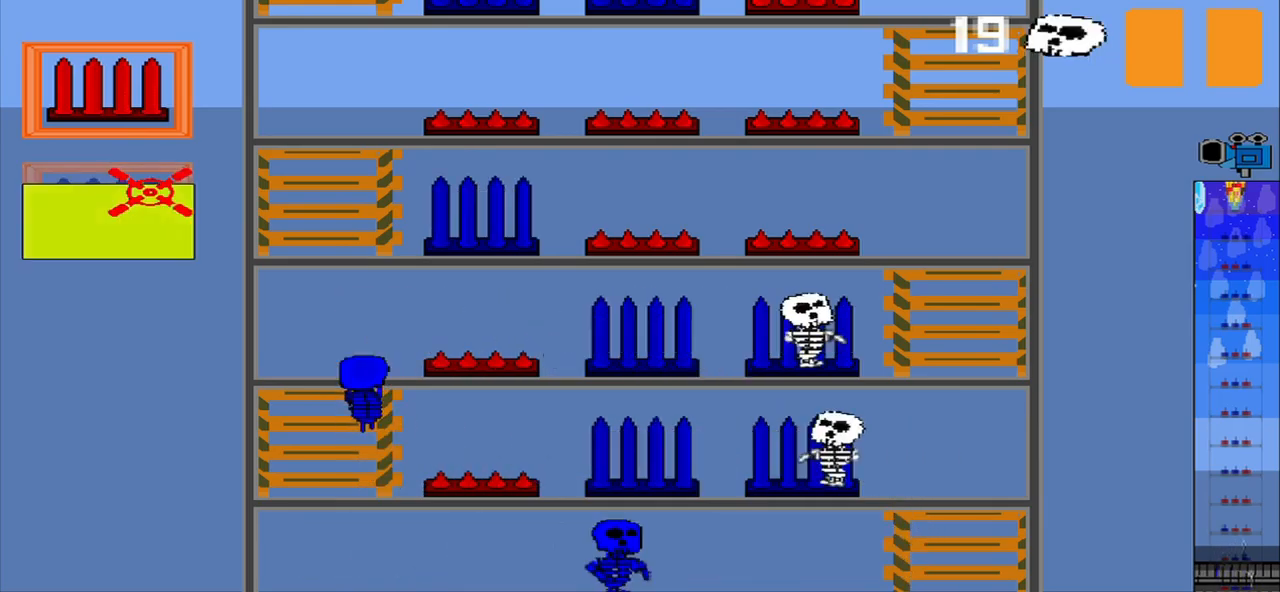
{"buttons": [], "left_stick": "center", "events": []}
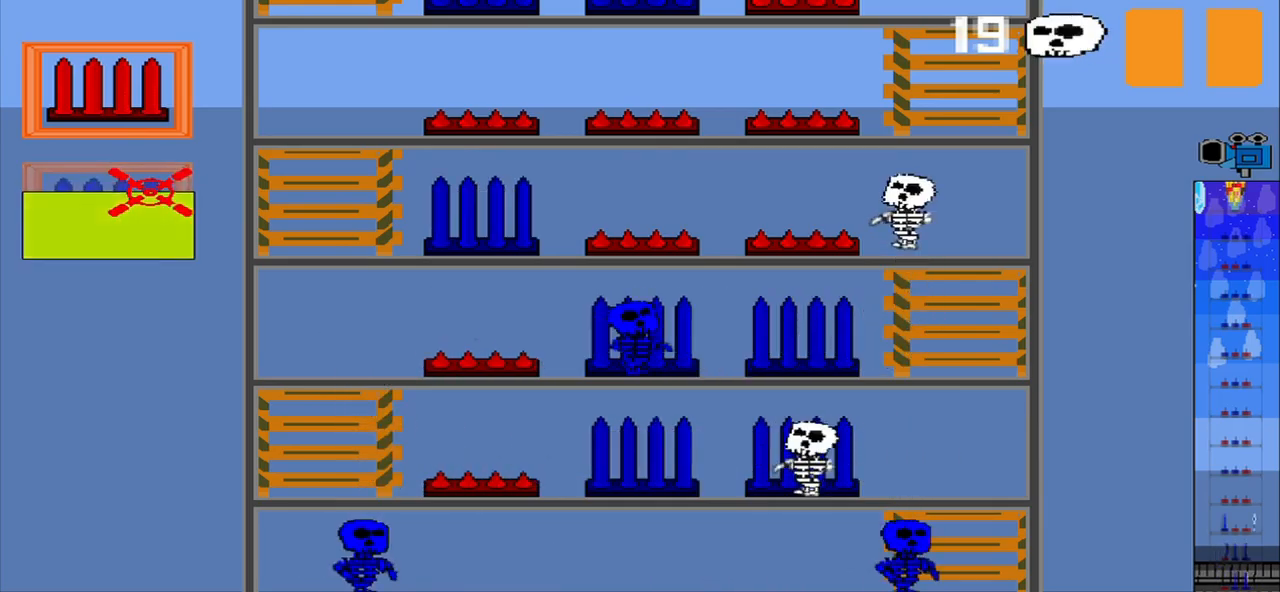
{"buttons": [], "left_stick": "center", "events": []}
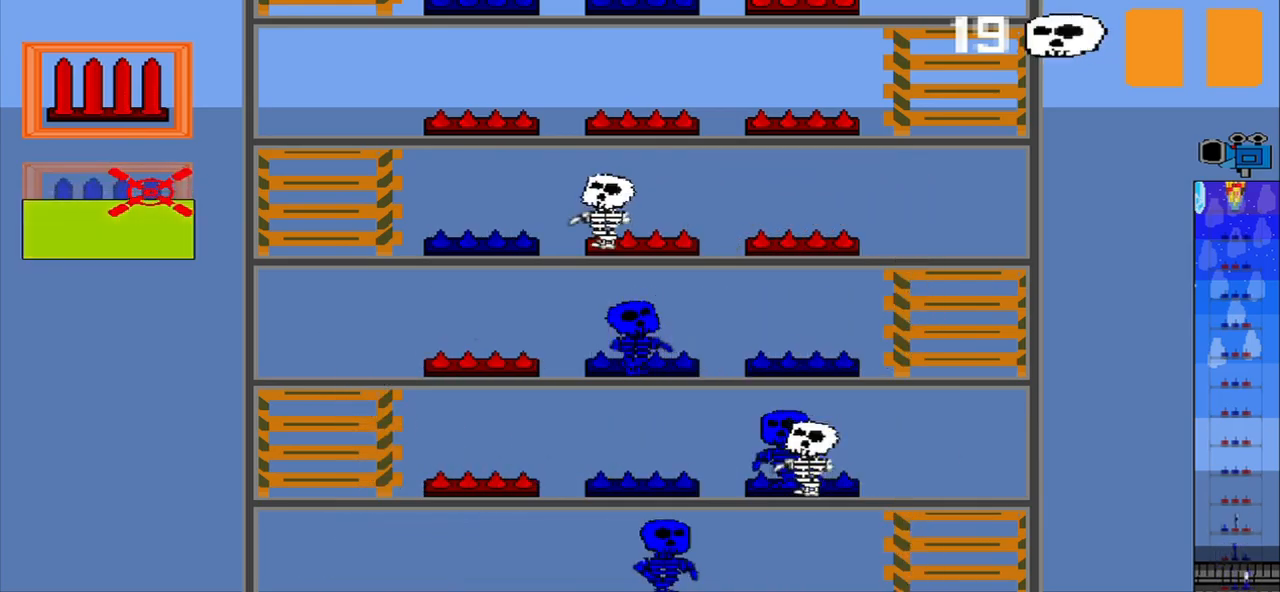
{"buttons": [], "left_stick": "up", "events": [[500, "left_stick", "up"]]}
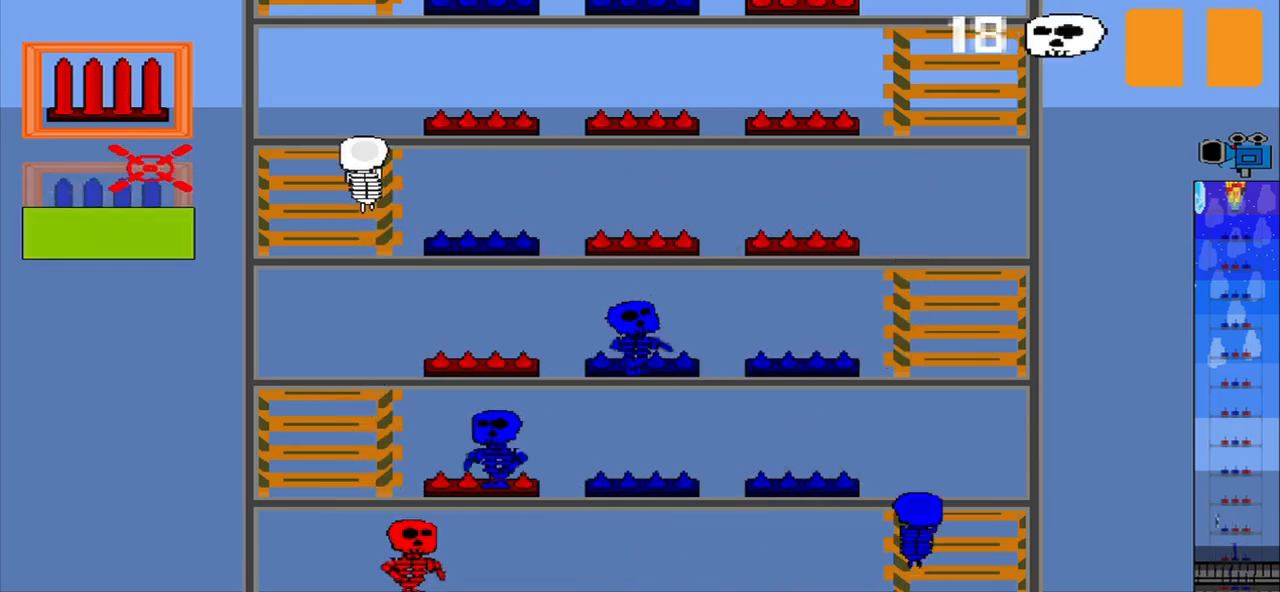
{"buttons": [], "left_stick": "center", "events": [[209, "left_stick", "center"]]}
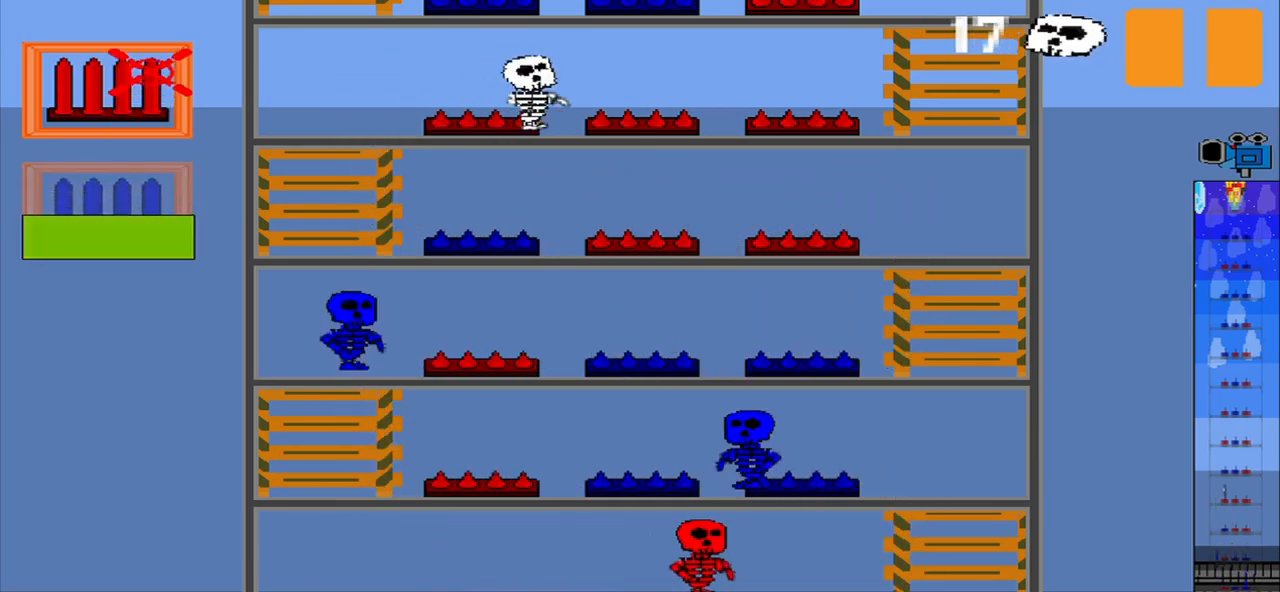
{"buttons": [], "left_stick": "center", "events": [[84, "CROSS", "down"], [209, "CROSS", "up"]]}
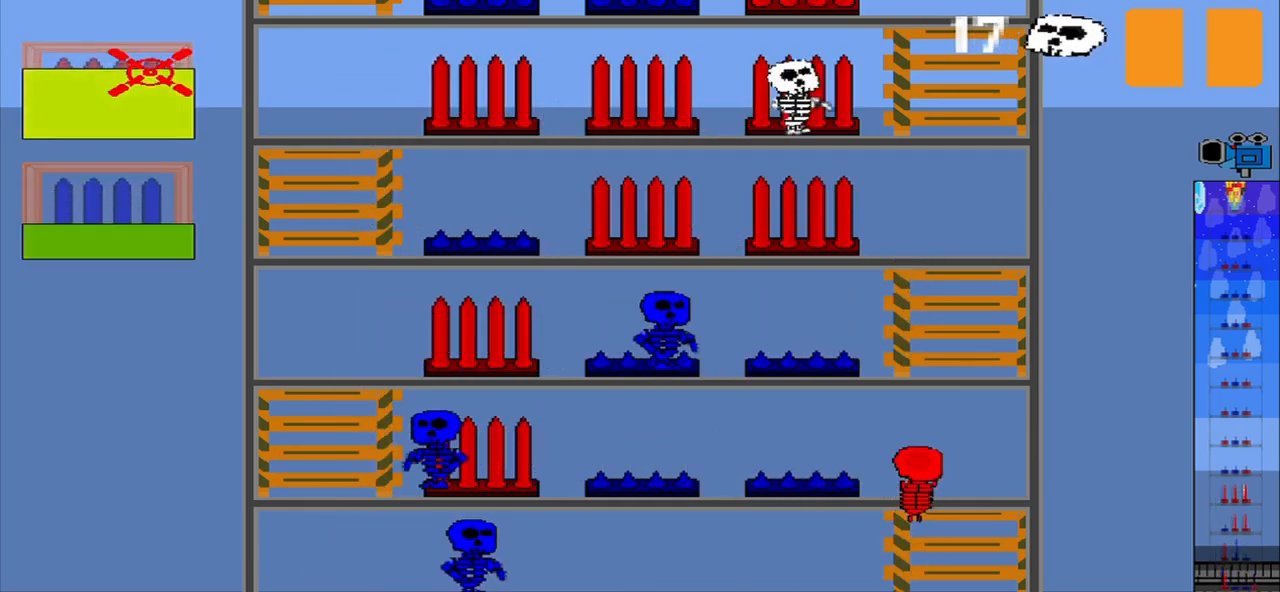
{"buttons": [], "left_stick": "center", "events": []}
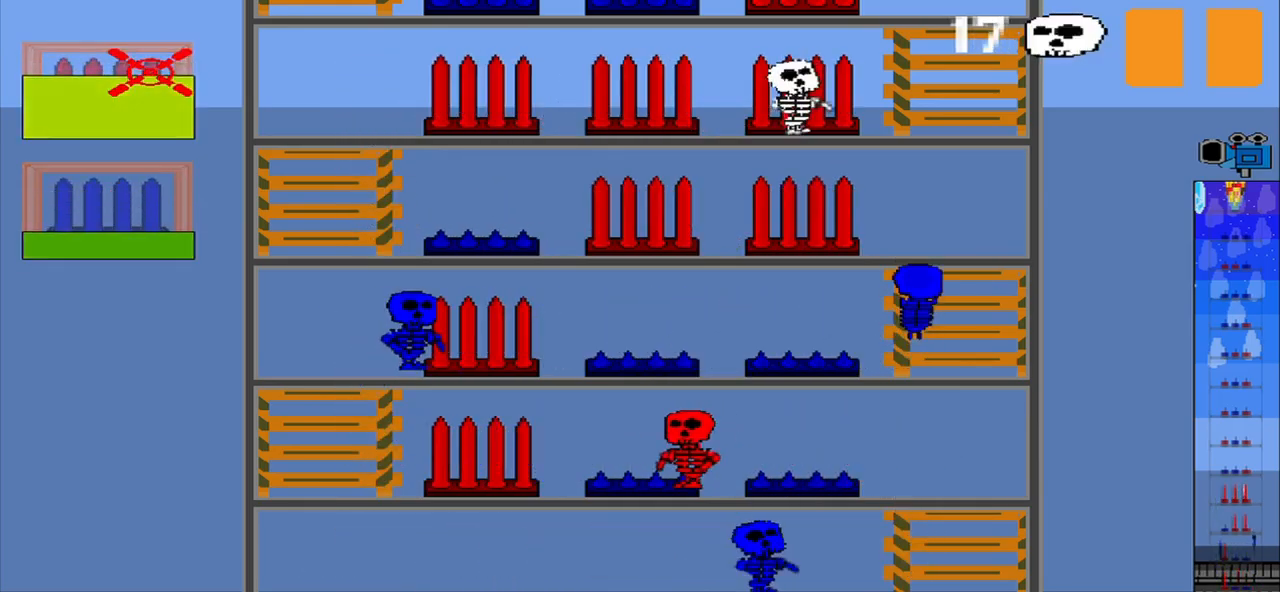
{"buttons": [], "left_stick": "down", "events": [[375, "left_stick", "down"]]}
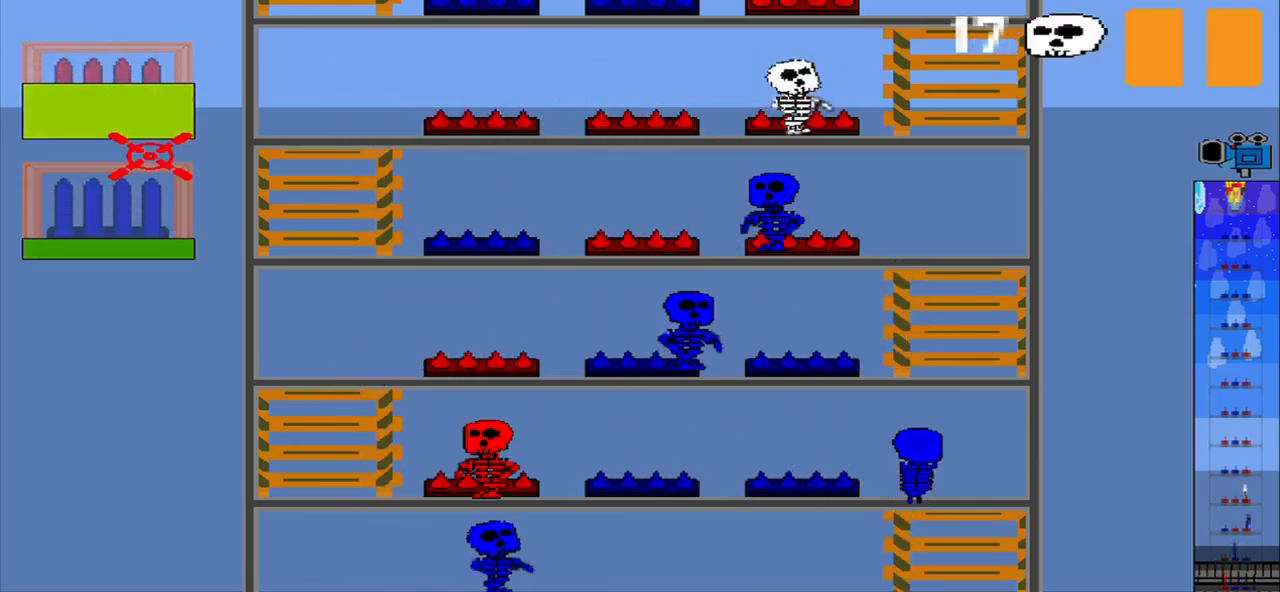
{"buttons": [], "left_stick": "center", "events": [[84, "left_stick", "center"], [334, "R1", "down"], [459, "R1", "up"]]}
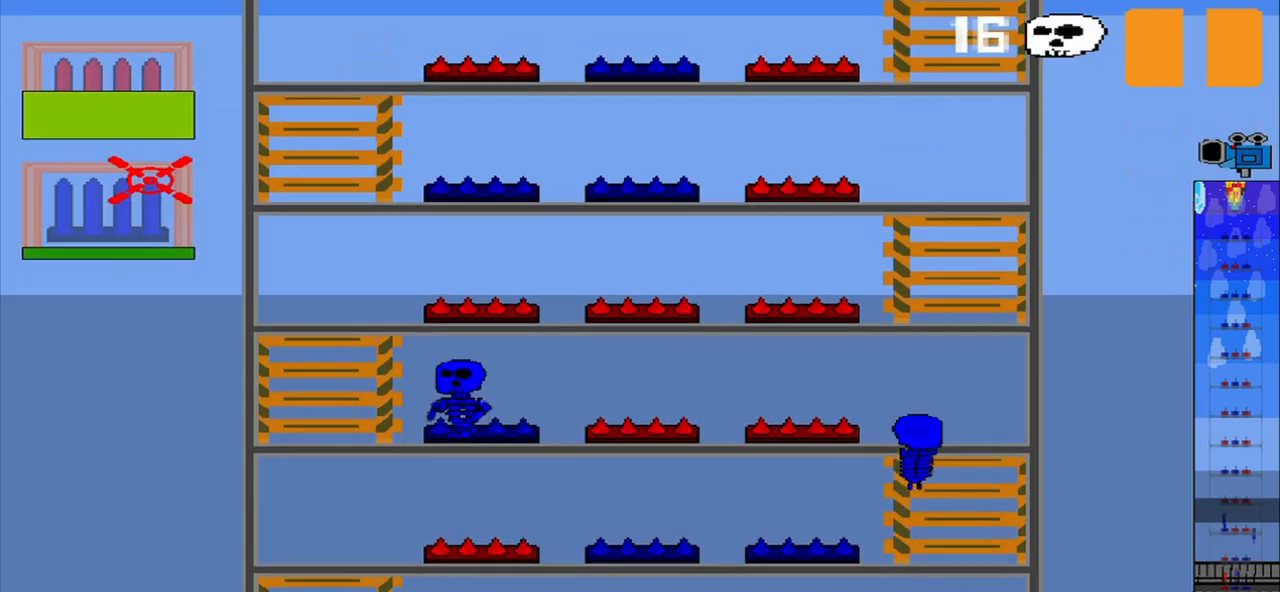
{"buttons": [], "left_stick": "center", "events": []}
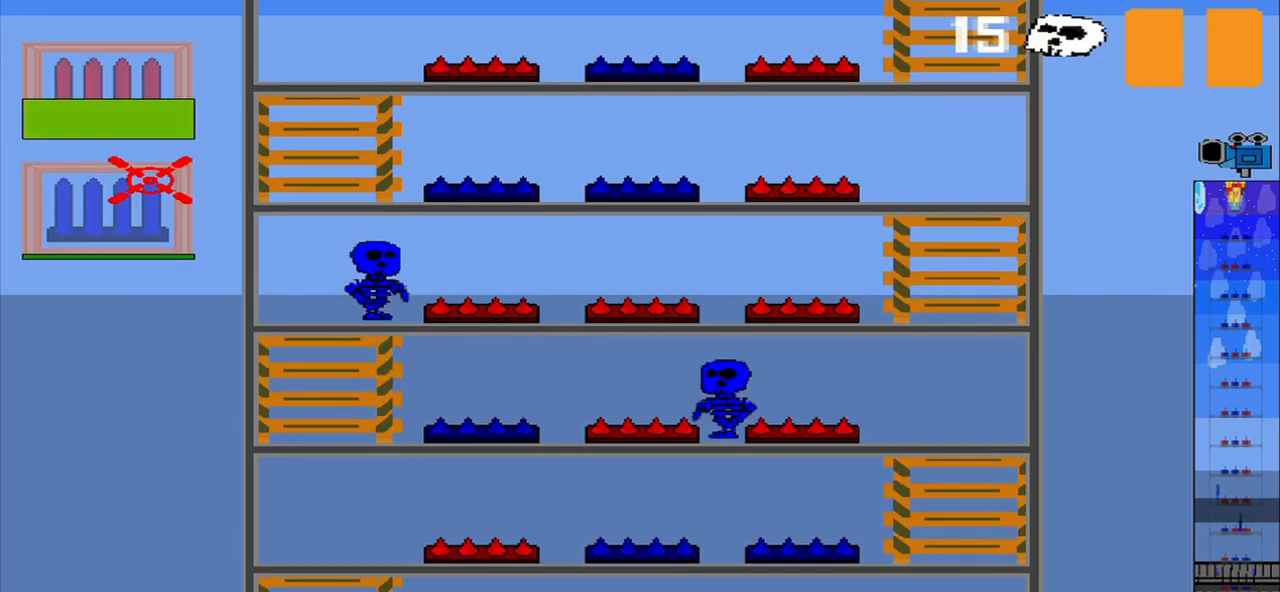
{"buttons": [], "left_stick": "center", "events": []}
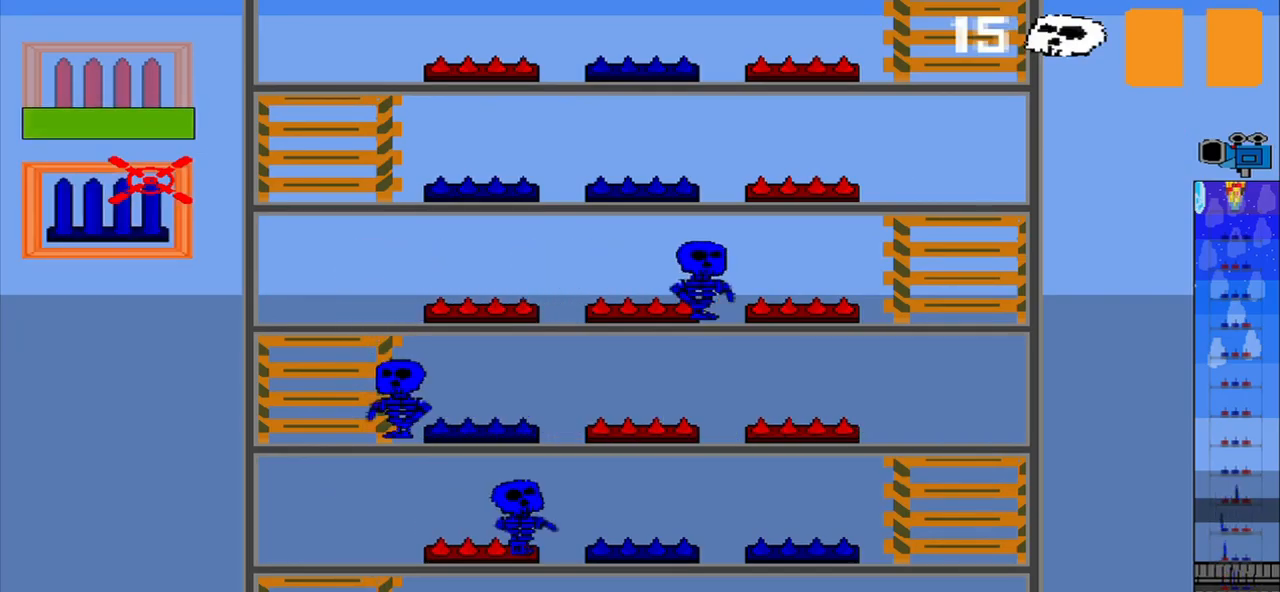
{"buttons": [], "left_stick": "center", "events": []}
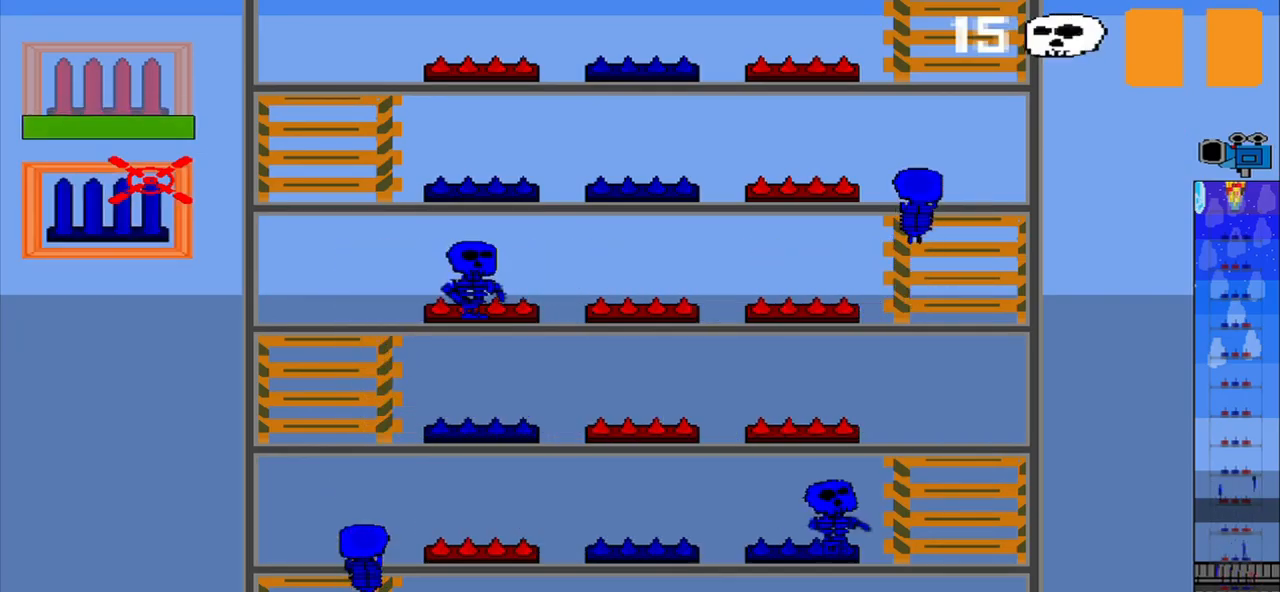
{"buttons": [], "left_stick": "center", "events": []}
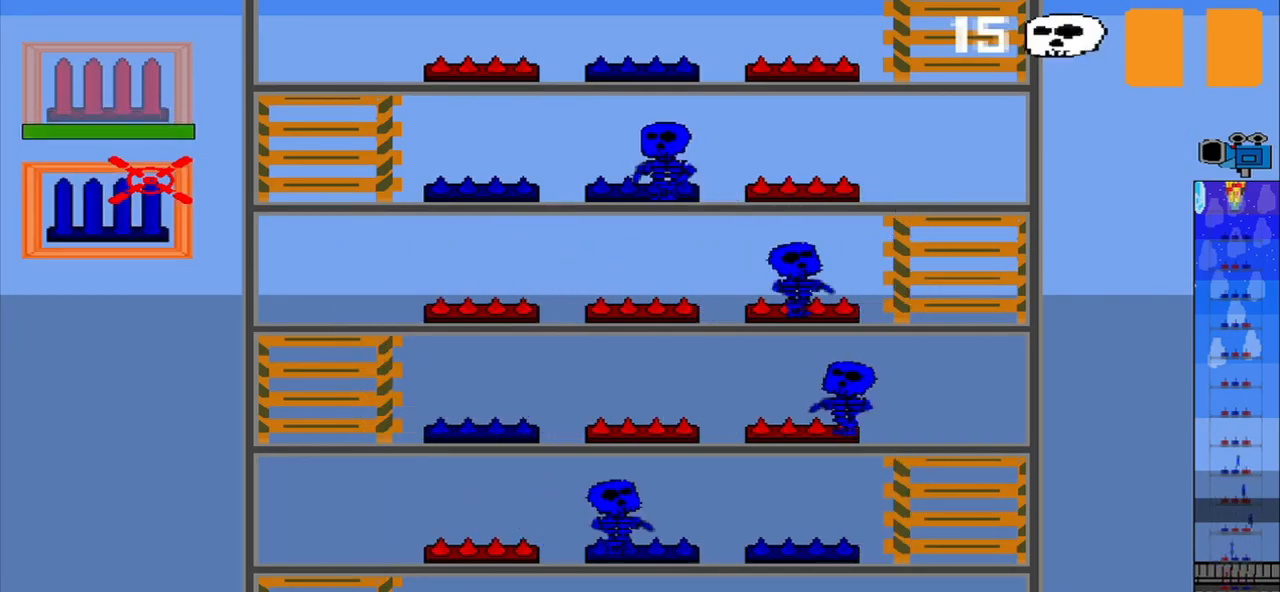
{"buttons": [], "left_stick": "center", "events": [[84, "left_stick", "down-left"], [167, "left_stick", "center"]]}
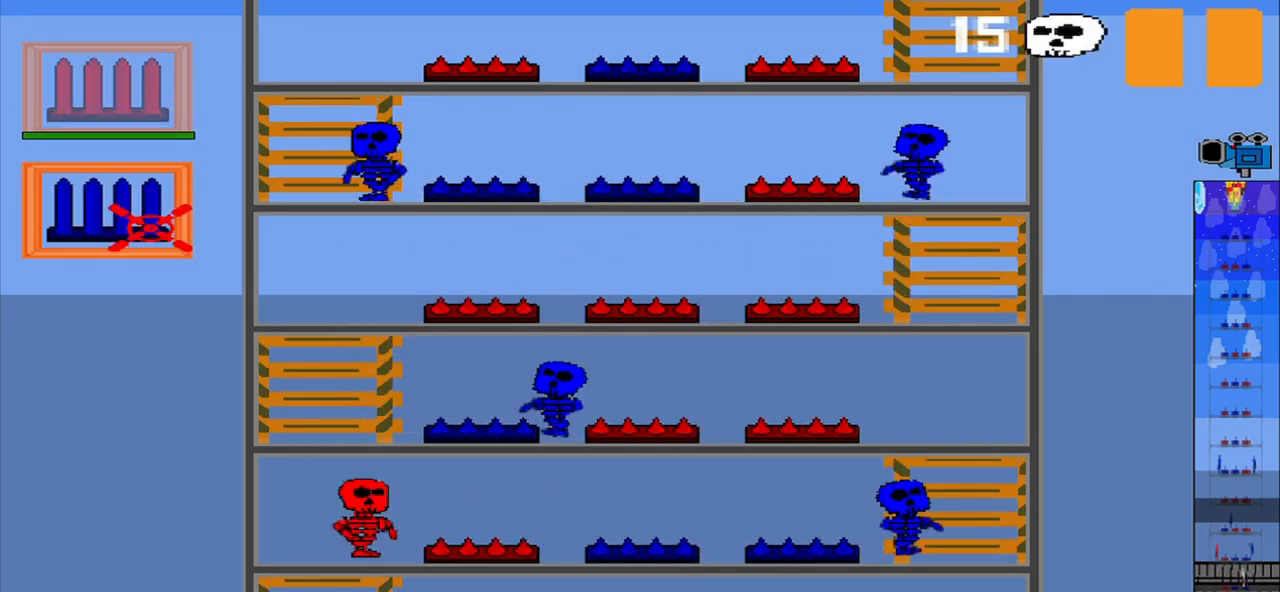
{"buttons": [], "left_stick": "center", "events": [[42, "CROSS", "down"], [125, "CROSS", "up"]]}
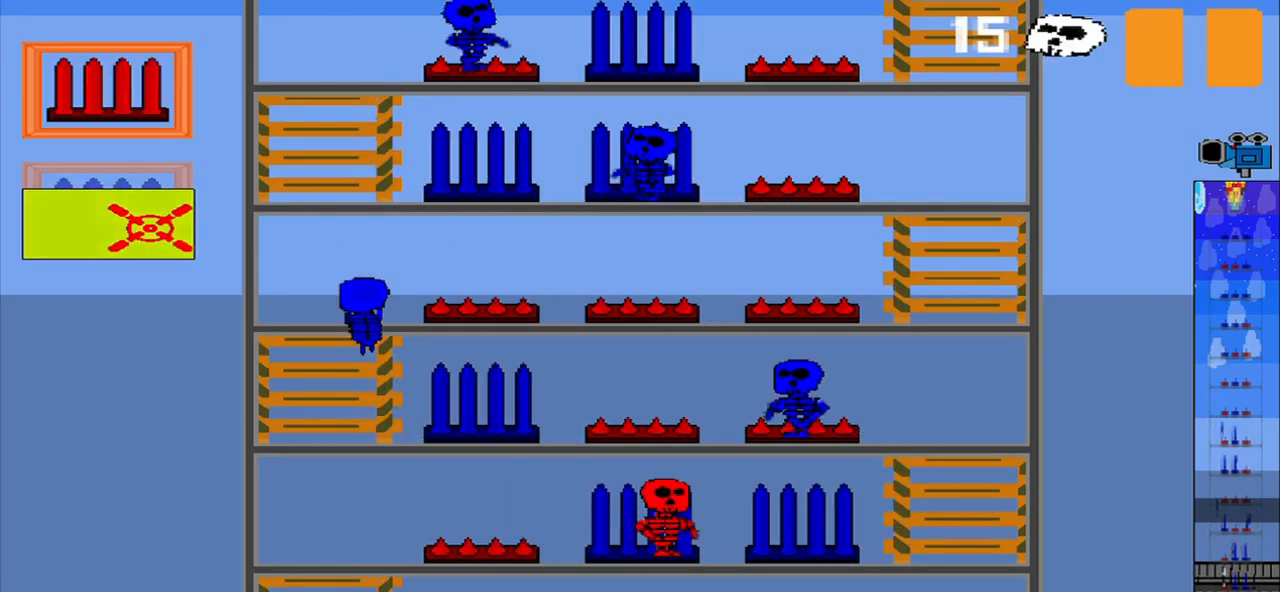
{"buttons": [], "left_stick": "center", "events": []}
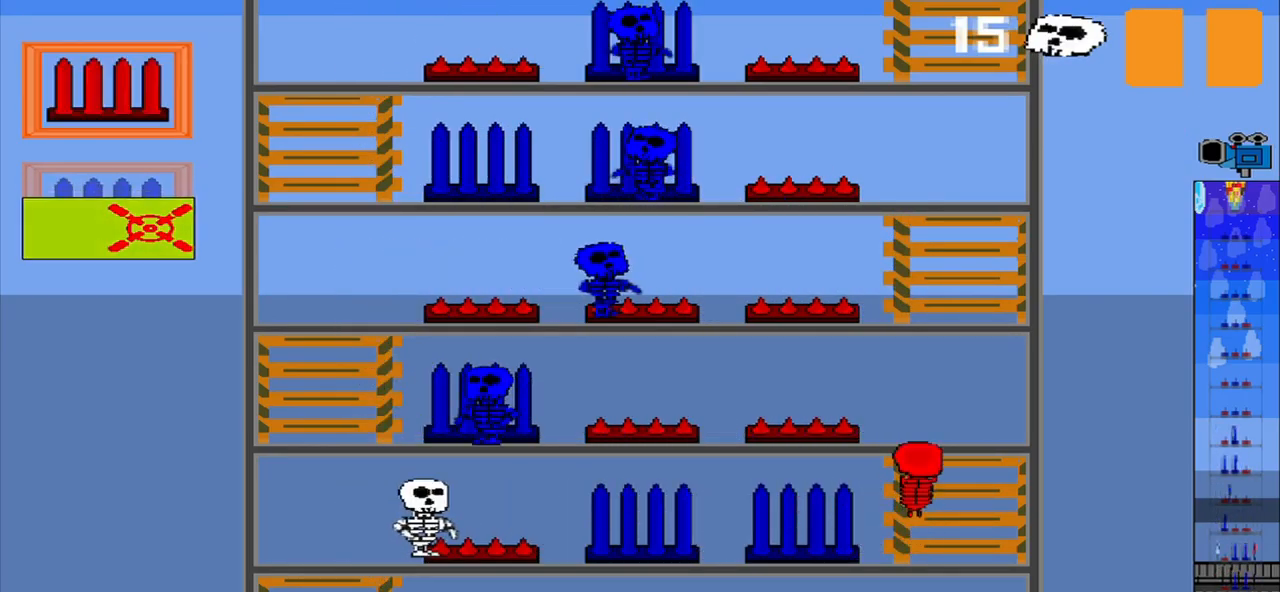
{"buttons": [], "left_stick": "center", "events": []}
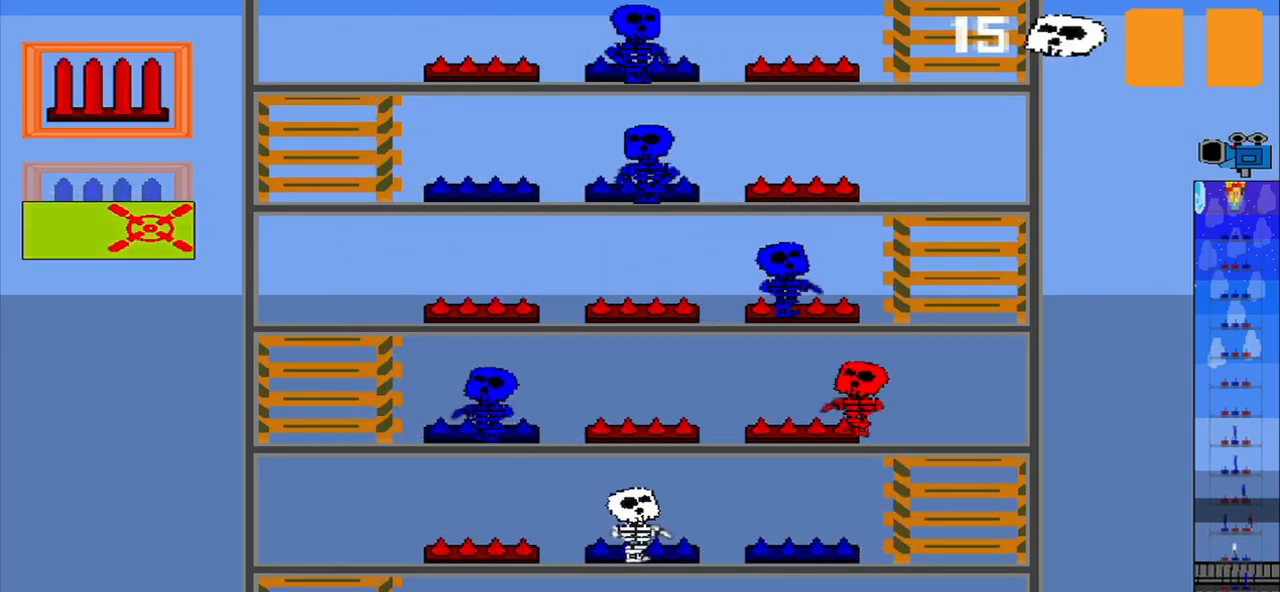
{"buttons": [], "left_stick": "center", "events": []}
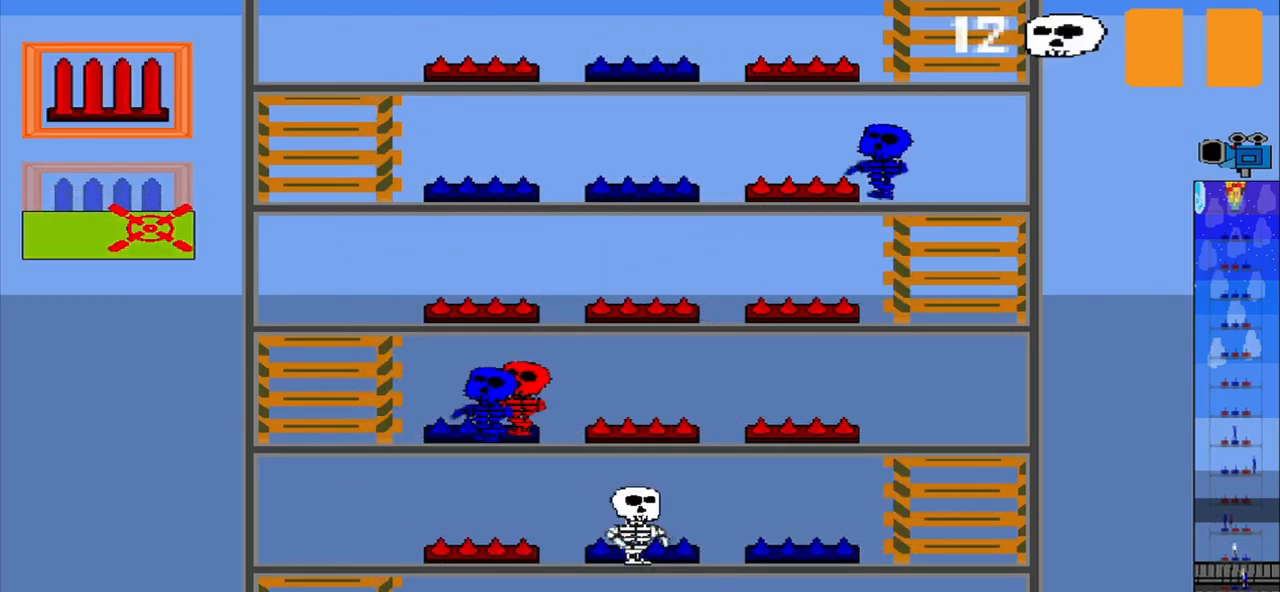
{"buttons": [], "left_stick": "center", "events": []}
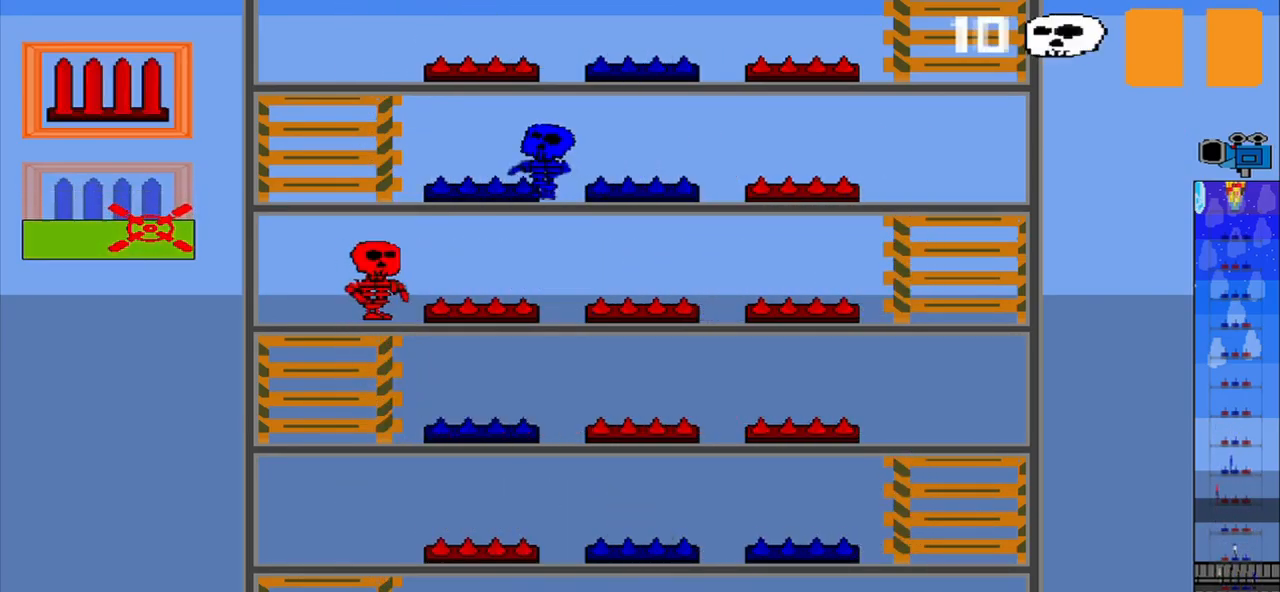
{"buttons": [], "left_stick": "up-left", "events": [[417, "left_stick", "up-left"]]}
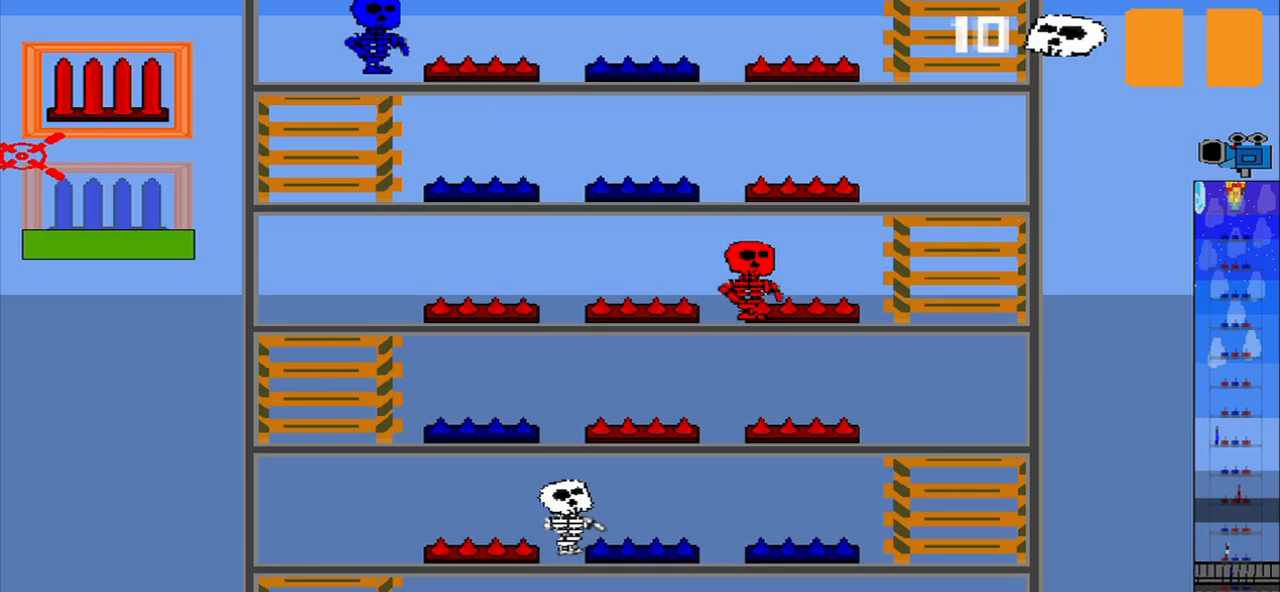
{"buttons": [], "left_stick": "center", "events": [[125, "left_stick", "center"], [250, "R1", "down"], [333, "left_stick", "right"], [417, "R1", "up"], [458, "left_stick", "center"]]}